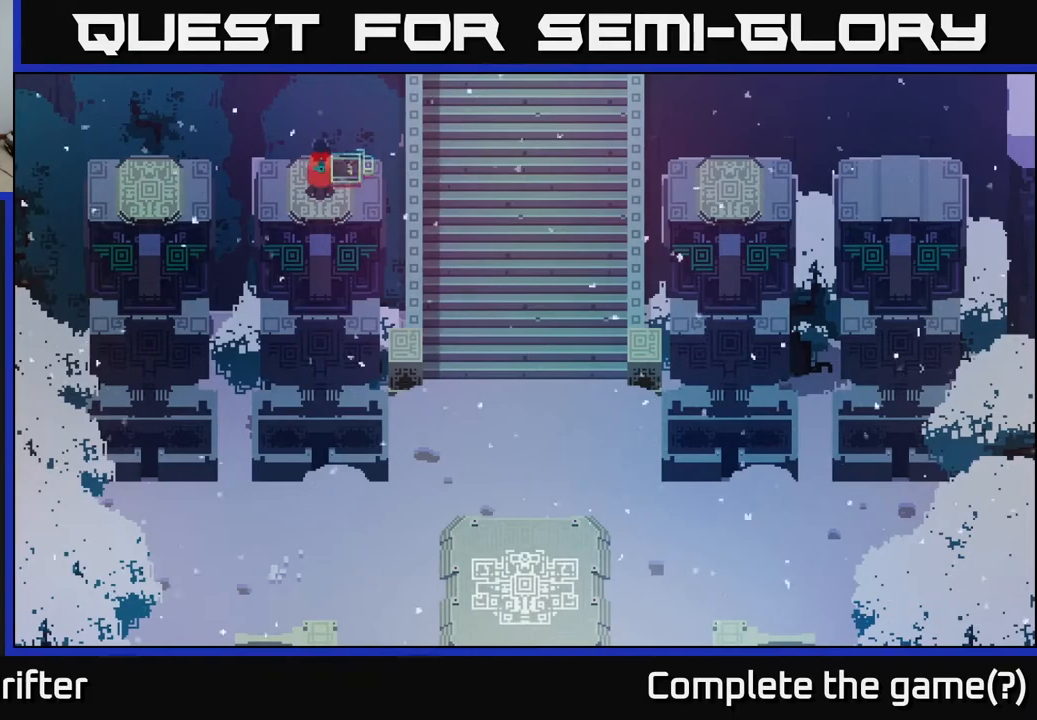
Gameplay with a controller (Xbox layout); each line is a JSON object with the inputs held at the frame after it. "events" lists button and stick changes between this image and that frame as [ms after this image, input, new state], when the widget could be followed in between.
{"buttons": [], "left_stick": "center", "right_stick": "center", "events": [[167, "left_stick", "right"], [300, "left_stick", "center"]]}
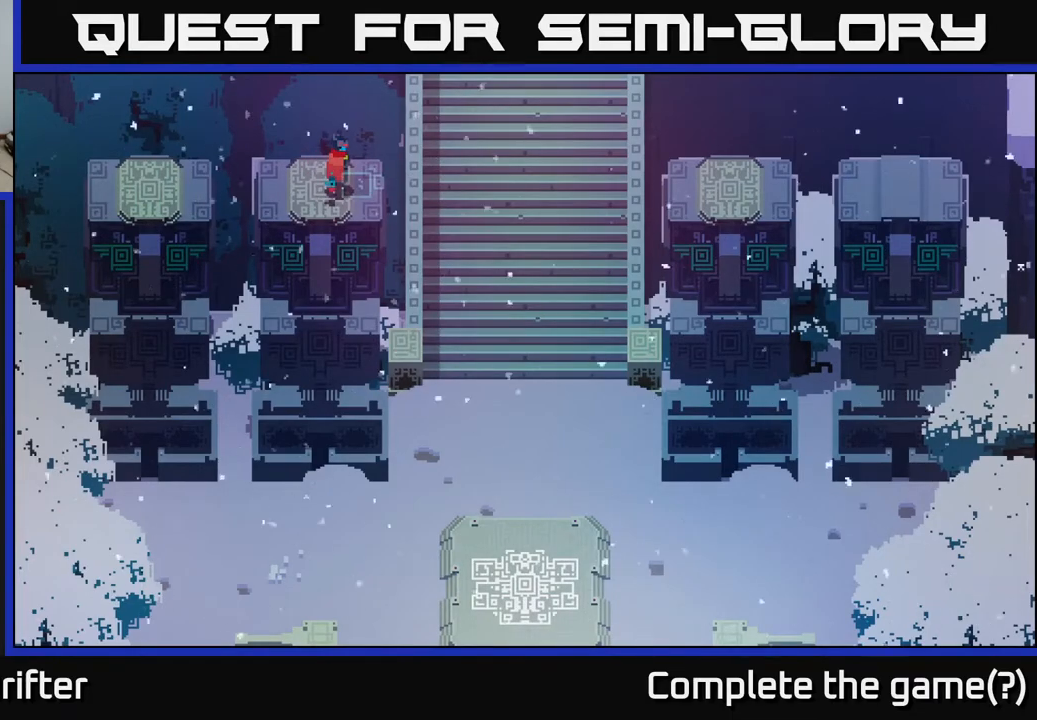
{"buttons": [], "left_stick": "center", "right_stick": "center", "events": [[350, "left_stick", "right"], [500, "left_stick", "center"]]}
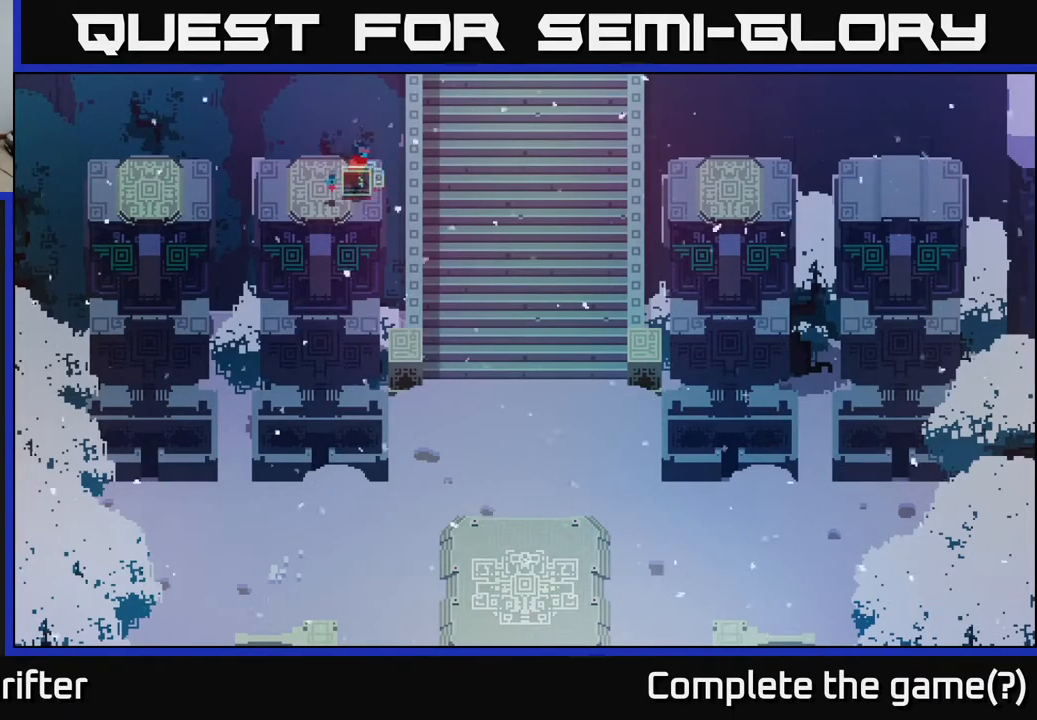
{"buttons": [], "left_stick": "left", "right_stick": "center", "events": [[100, "left_stick", "left"], [350, "A", "down"], [500, "A", "up"]]}
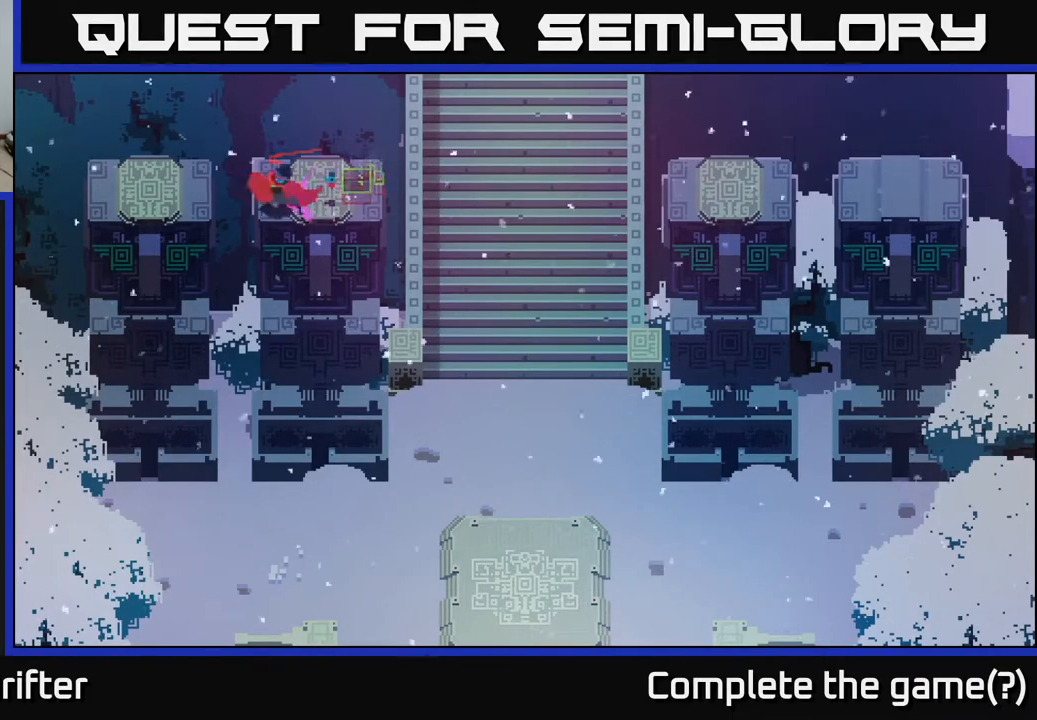
{"buttons": [], "left_stick": "left", "right_stick": "center", "events": [[67, "left_stick", "center"], [500, "left_stick", "left"]]}
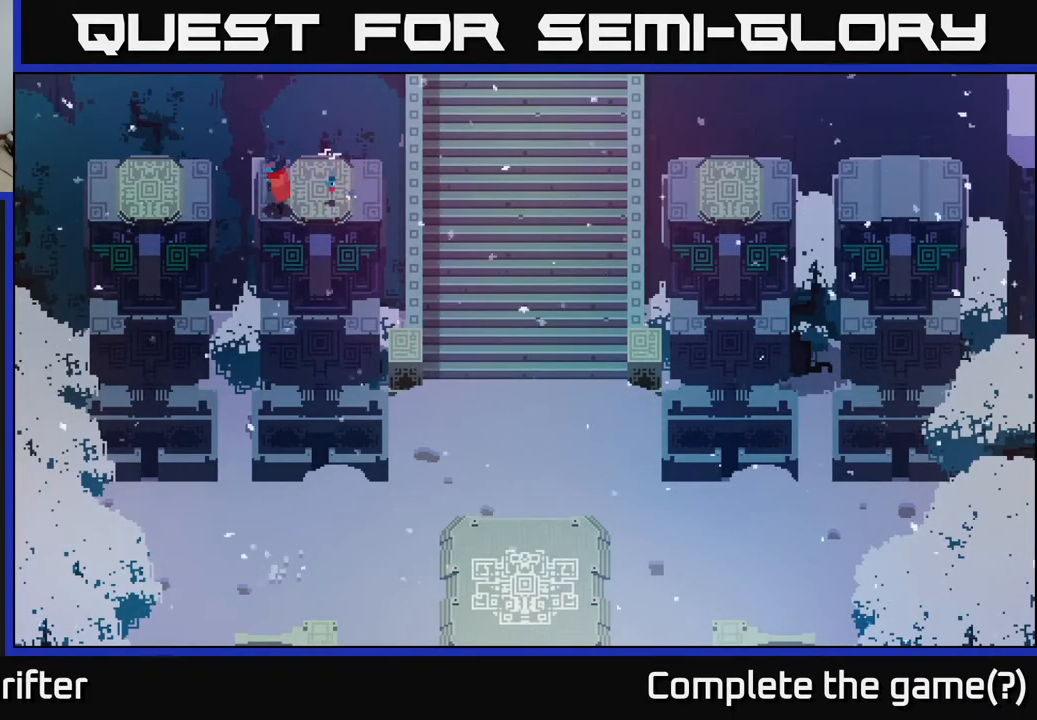
{"buttons": [], "left_stick": "center", "right_stick": "center", "events": [[217, "A", "down"], [367, "A", "up"], [500, "left_stick", "center"]]}
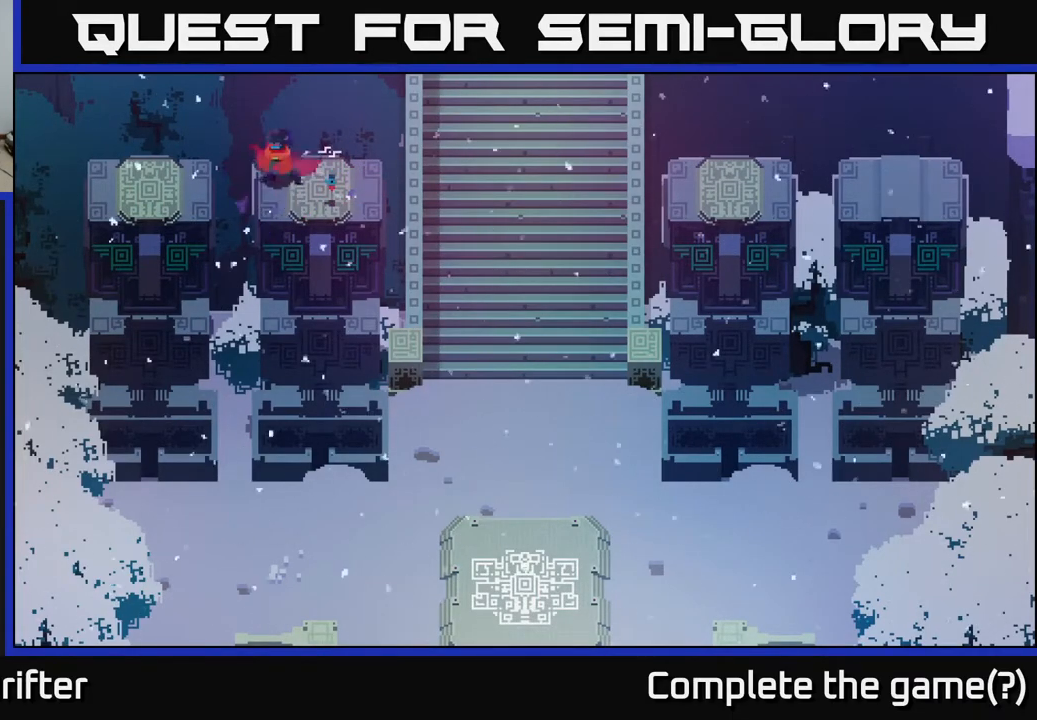
{"buttons": [], "left_stick": "up-right", "right_stick": "center", "events": [[167, "left_stick", "right"], [500, "left_stick", "up-right"]]}
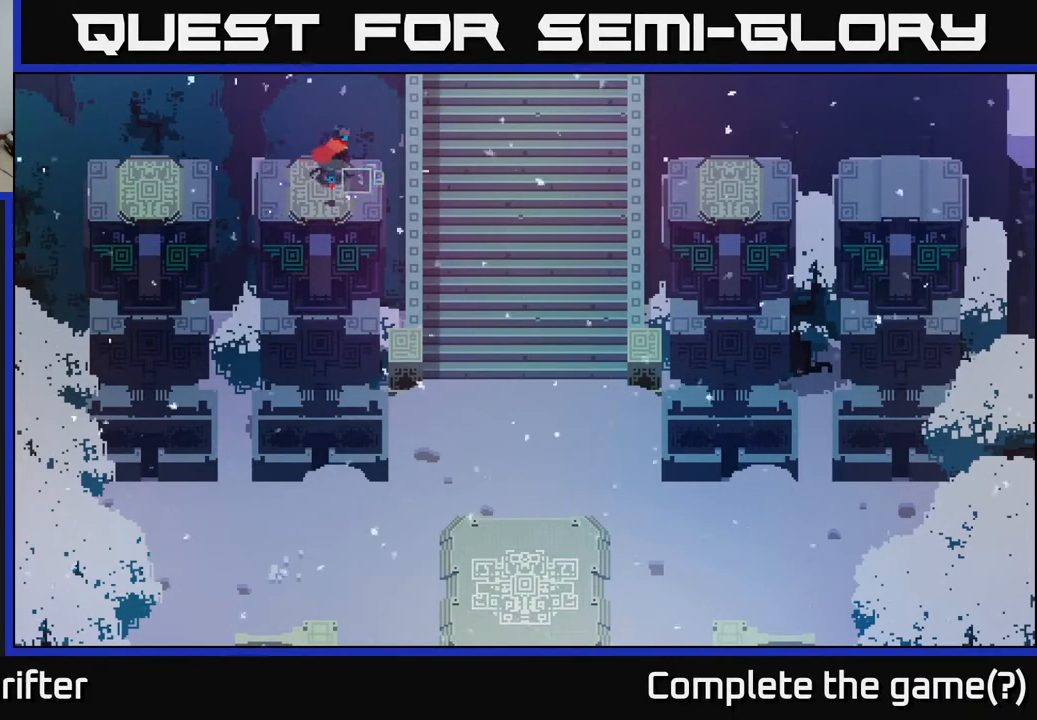
{"buttons": [], "left_stick": "down", "right_stick": "center", "events": [[100, "left_stick", "up"], [233, "left_stick", "down"], [383, "left_stick", "down-left"], [500, "left_stick", "down"]]}
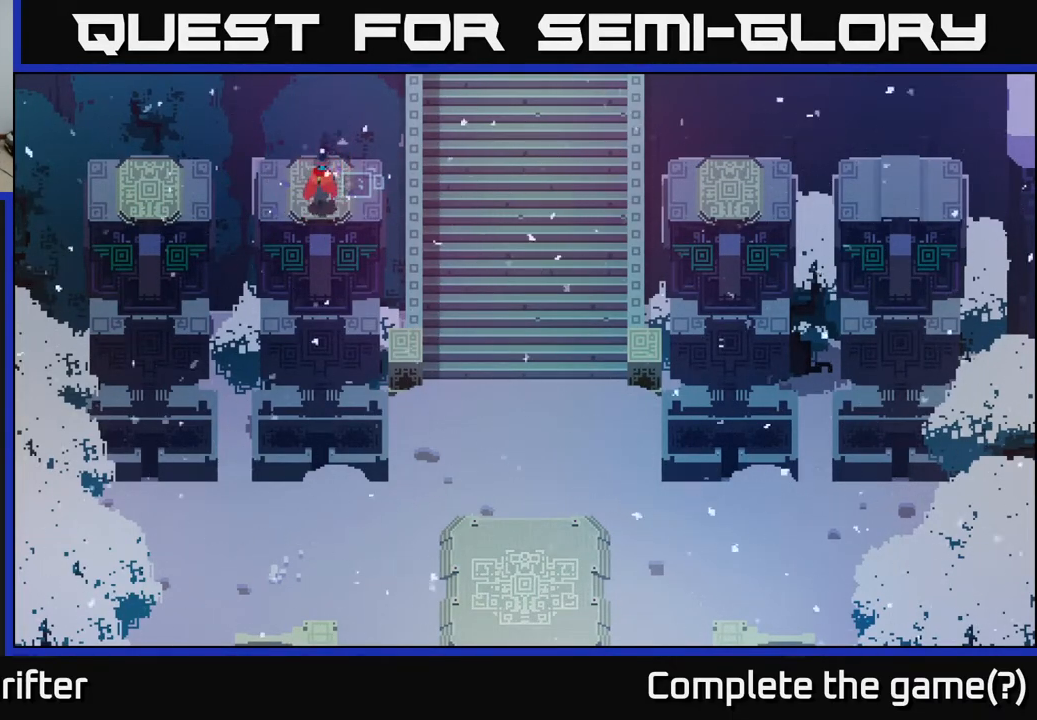
{"buttons": [], "left_stick": "right", "right_stick": "center", "events": [[450, "left_stick", "right"]]}
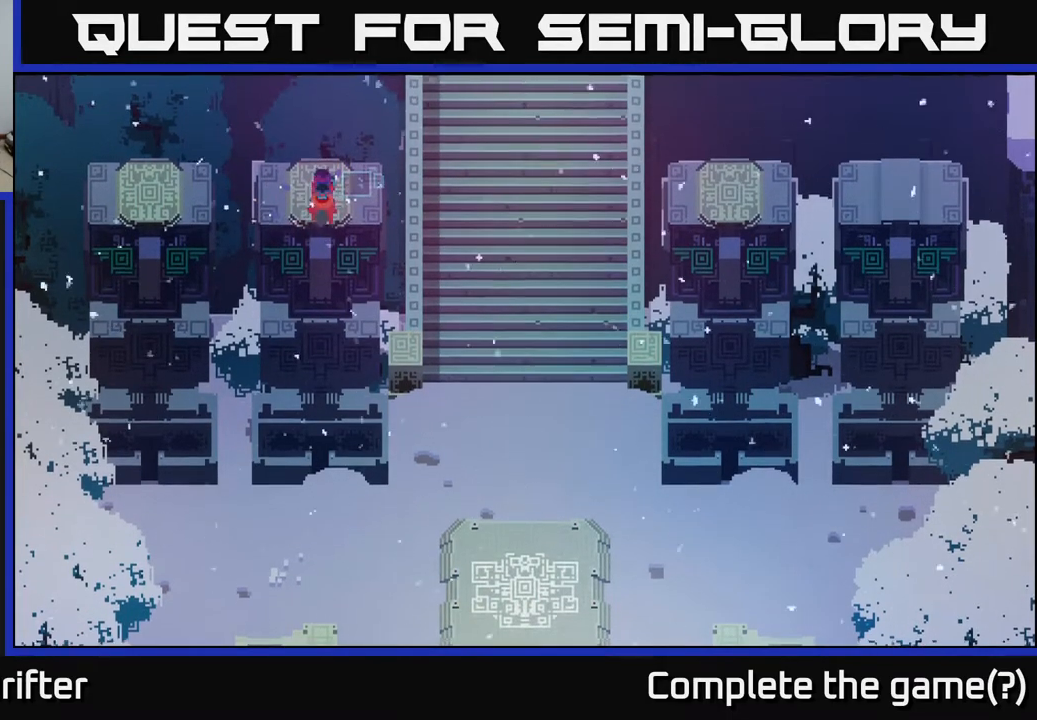
{"buttons": [], "left_stick": "center", "right_stick": "center", "events": [[300, "left_stick", "center"]]}
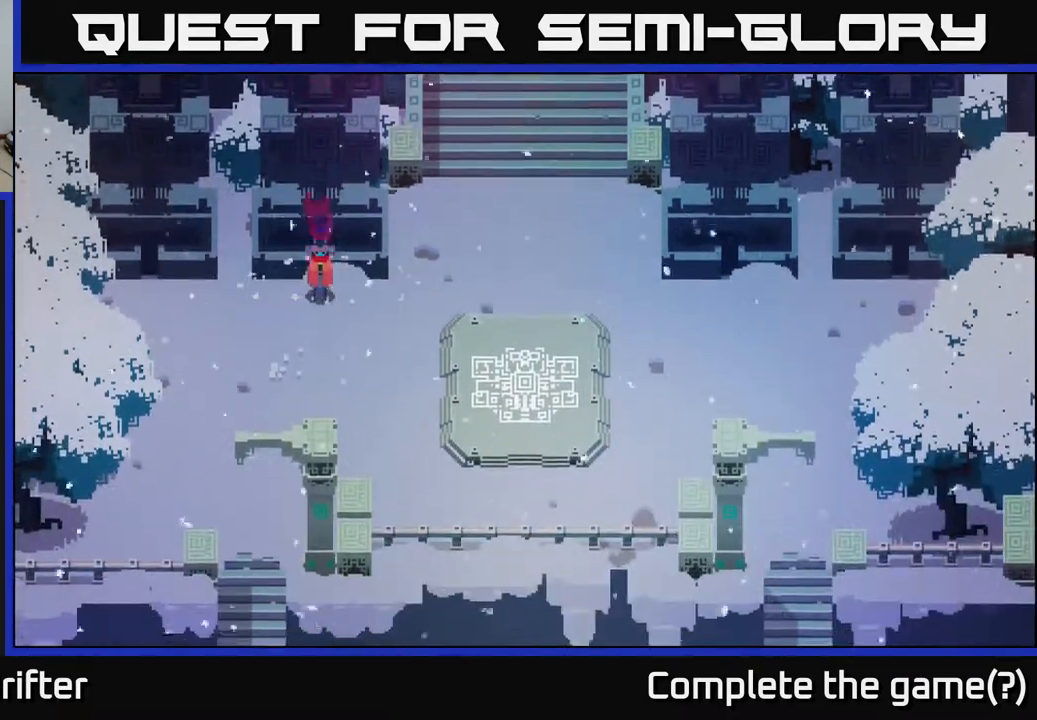
{"buttons": [], "left_stick": "center", "right_stick": "center", "events": []}
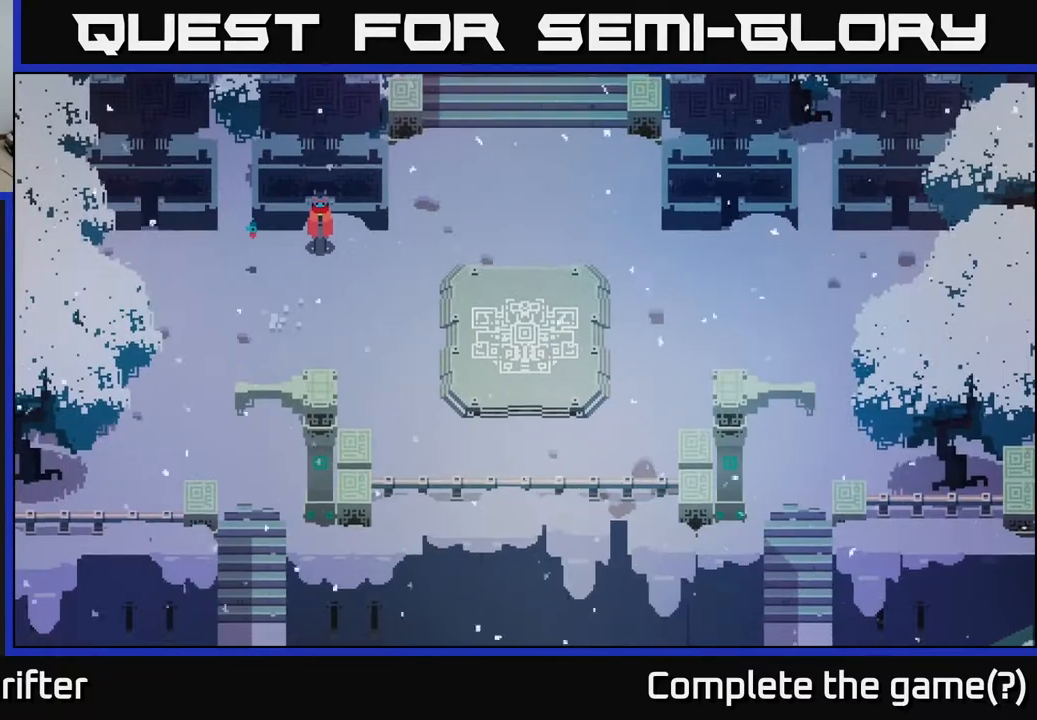
{"buttons": [], "left_stick": "up", "right_stick": "center", "events": [[483, "left_stick", "up"]]}
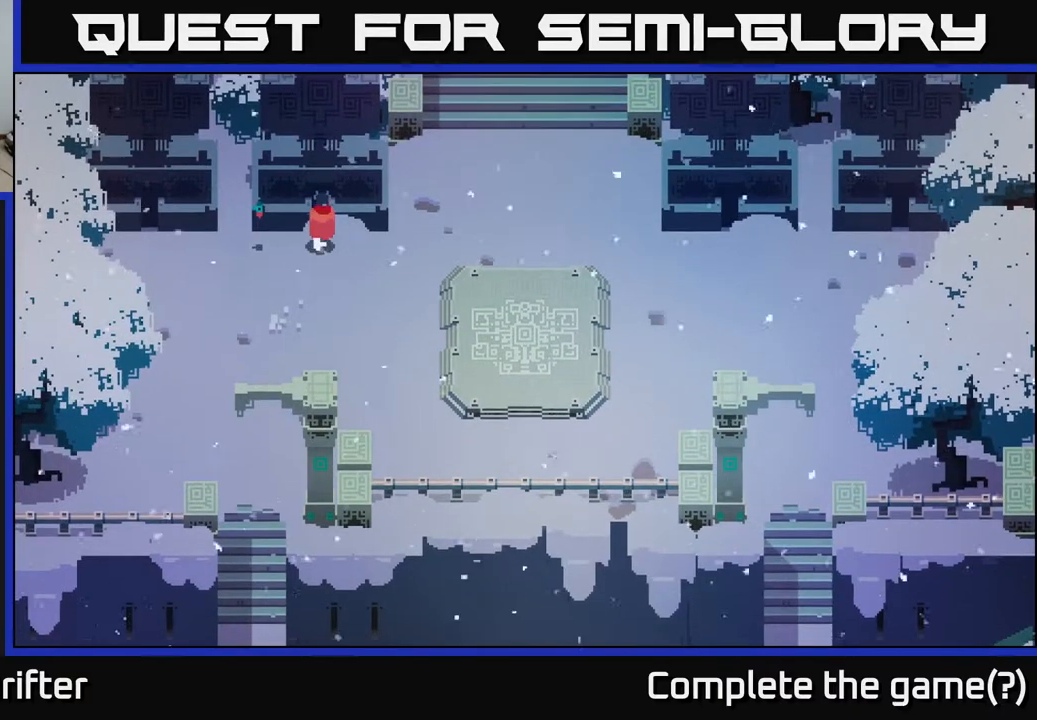
{"buttons": [], "left_stick": "center", "right_stick": "center", "events": [[233, "left_stick", "center"]]}
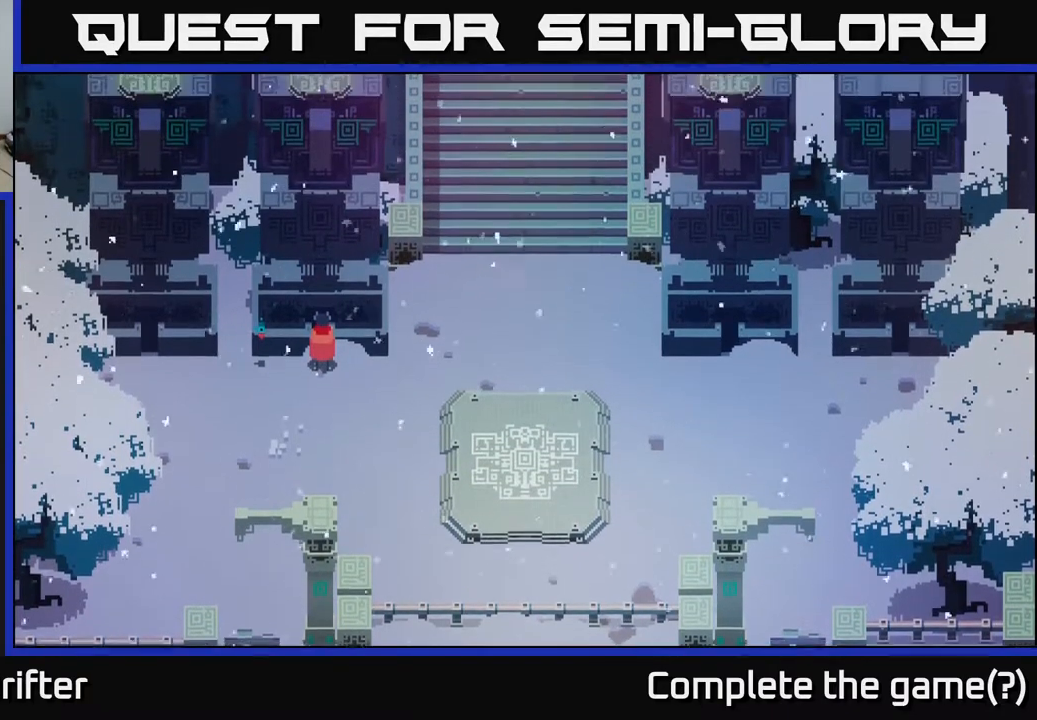
{"buttons": [], "left_stick": "center", "right_stick": "center", "events": []}
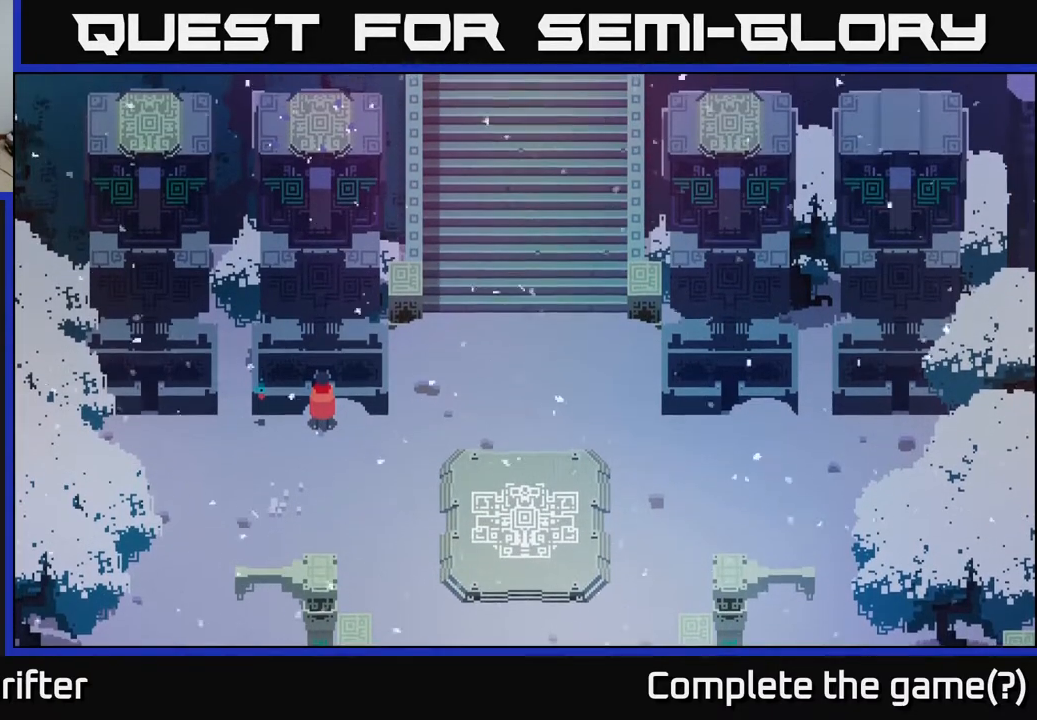
{"buttons": [], "left_stick": "right", "right_stick": "center", "events": [[300, "left_stick", "right"]]}
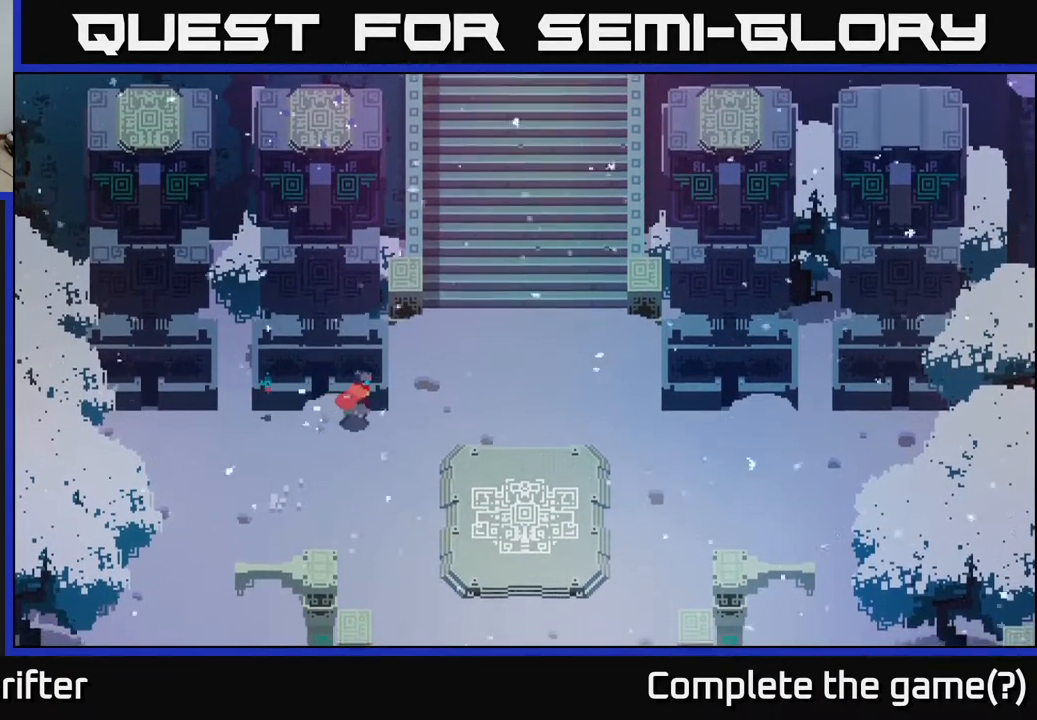
{"buttons": ["SELECT"], "left_stick": "center", "right_stick": "center", "events": [[83, "left_stick", "center"], [400, "SELECT", "down"]]}
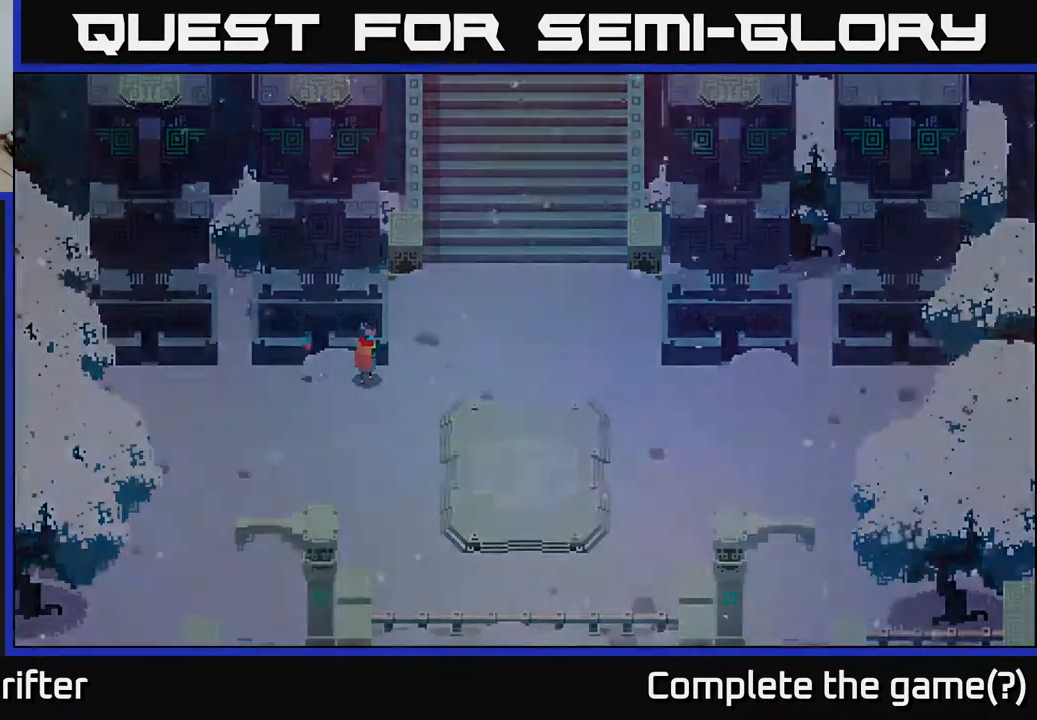
{"buttons": [], "left_stick": "center", "right_stick": "center", "events": [[17, "SELECT", "up"]]}
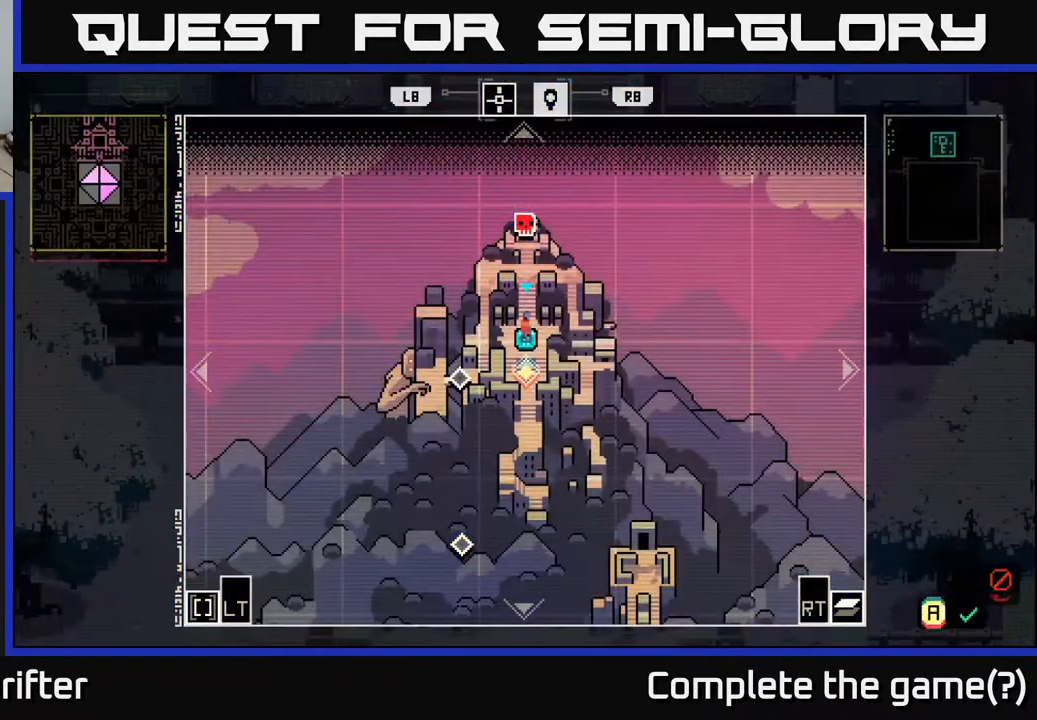
{"buttons": [], "left_stick": "down-right", "right_stick": "center", "events": [[400, "left_stick", "down-right"]]}
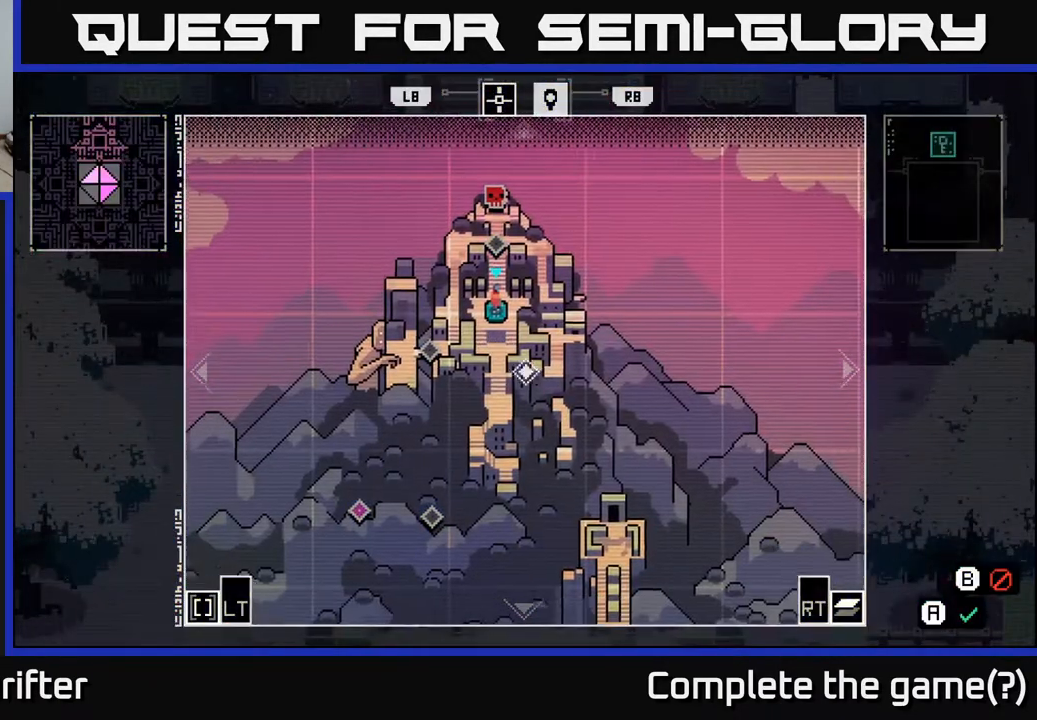
{"buttons": [], "left_stick": "center", "right_stick": "center", "events": [[117, "left_stick", "down"], [267, "left_stick", "center"]]}
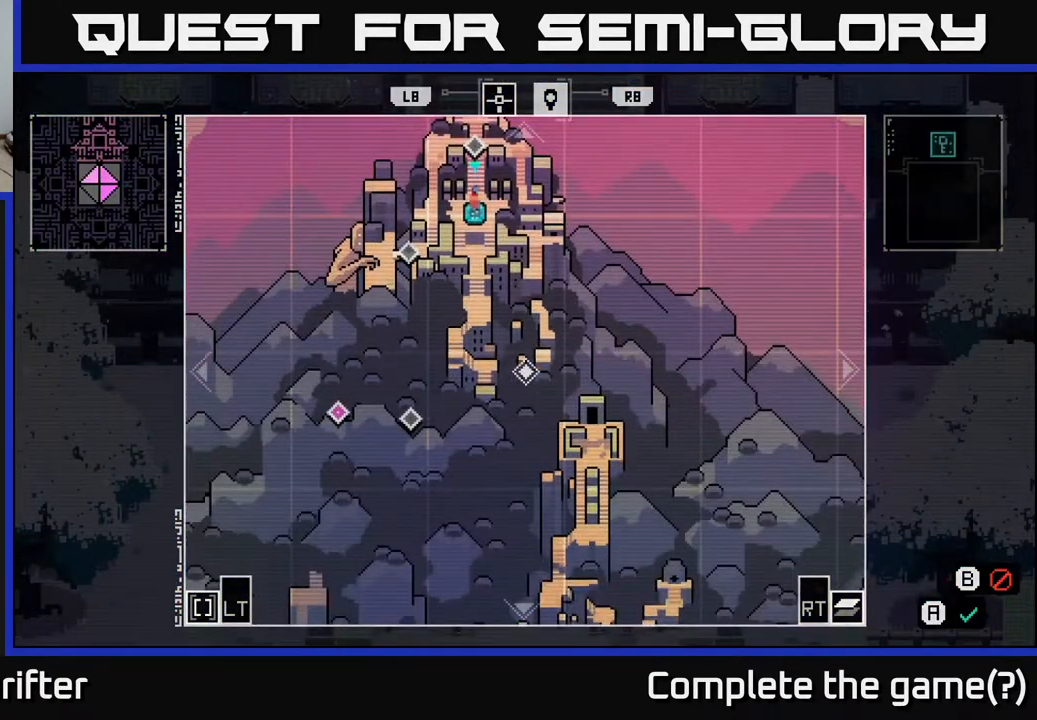
{"buttons": [], "left_stick": "up-left", "right_stick": "center", "events": [[383, "left_stick", "up-left"]]}
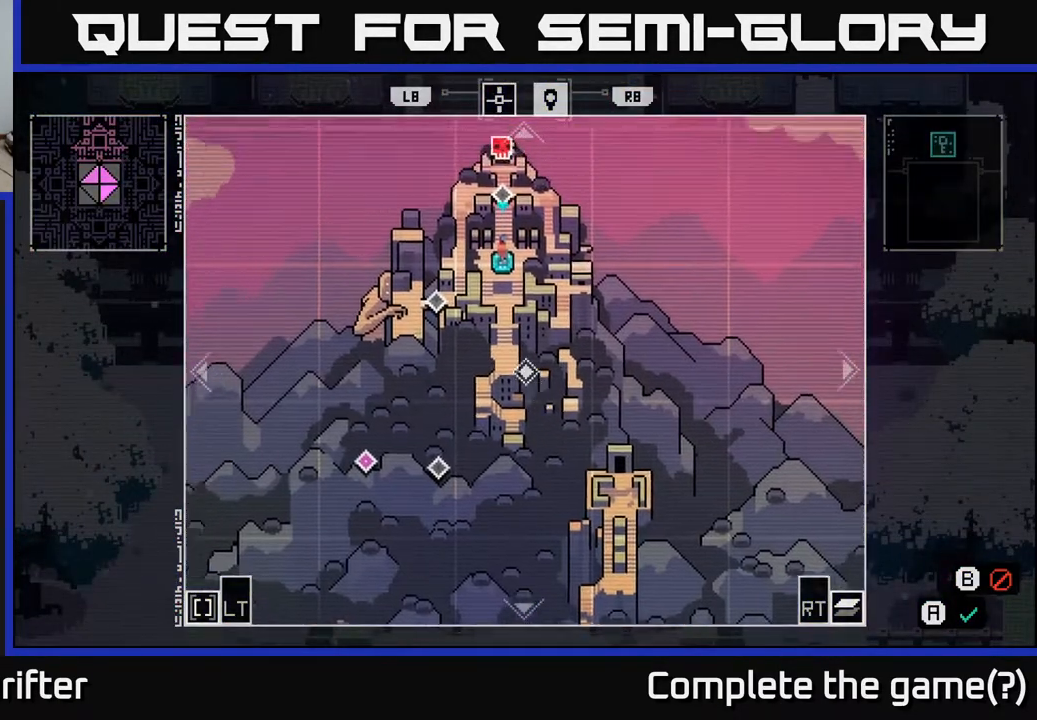
{"buttons": [], "left_stick": "center", "right_stick": "center", "events": [[167, "left_stick", "left"], [350, "left_stick", "center"]]}
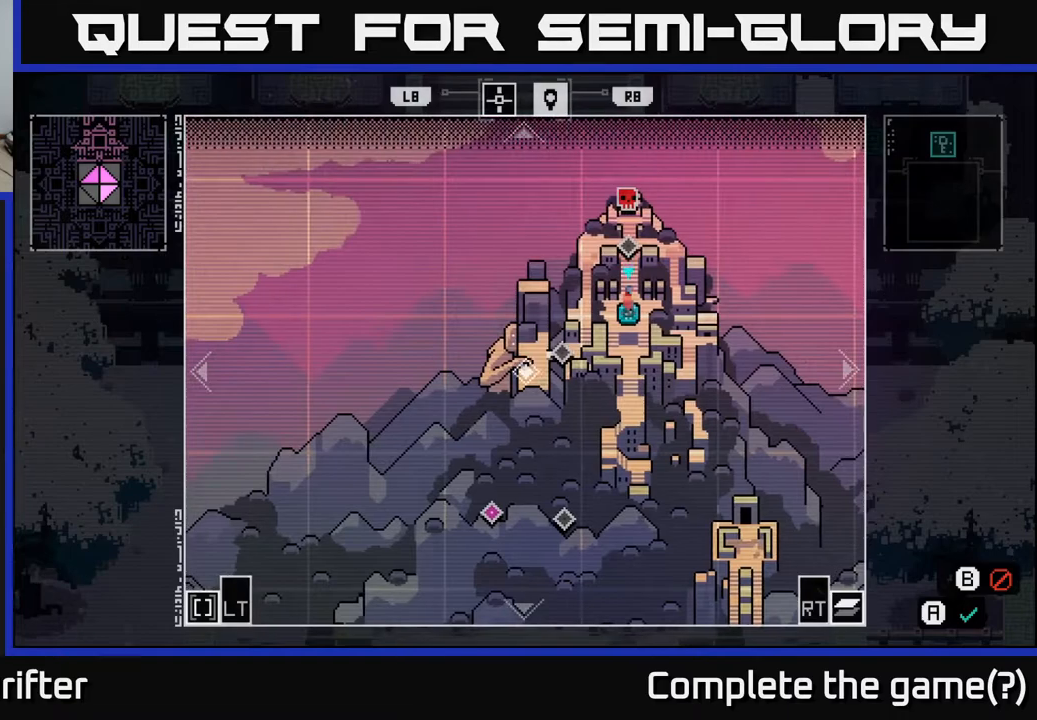
{"buttons": [], "left_stick": "up-right", "right_stick": "center", "events": [[167, "left_stick", "up-right"]]}
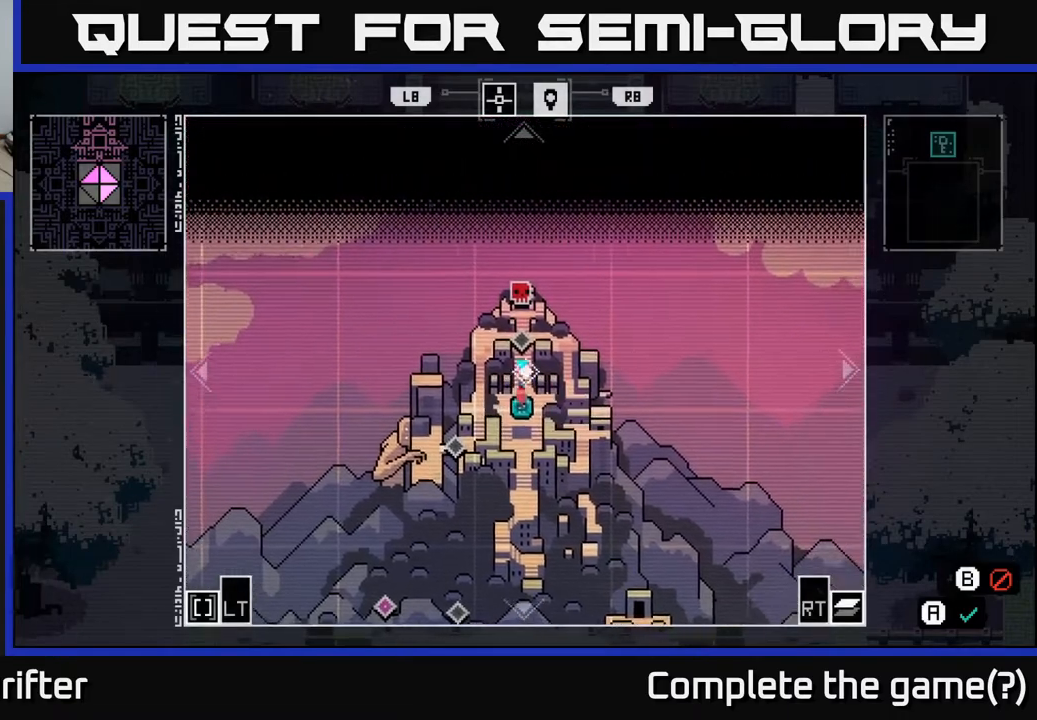
{"buttons": [], "left_stick": "down", "right_stick": "center", "events": [[167, "left_stick", "center"], [417, "left_stick", "down"]]}
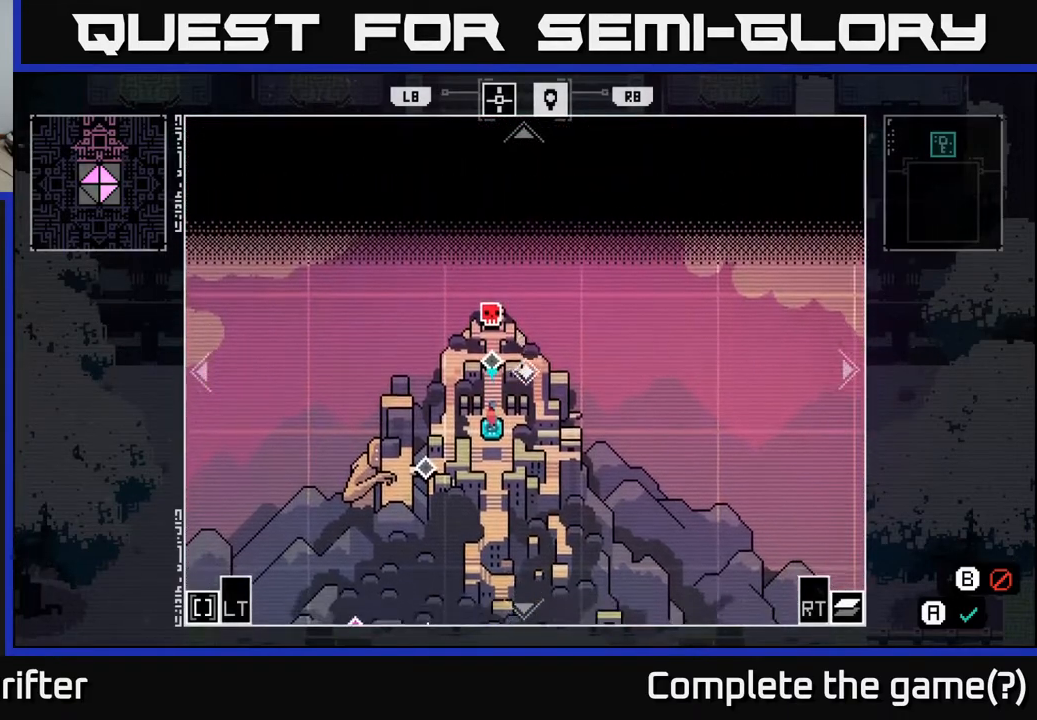
{"buttons": [], "left_stick": "down-left", "right_stick": "center", "events": [[283, "left_stick", "down-left"]]}
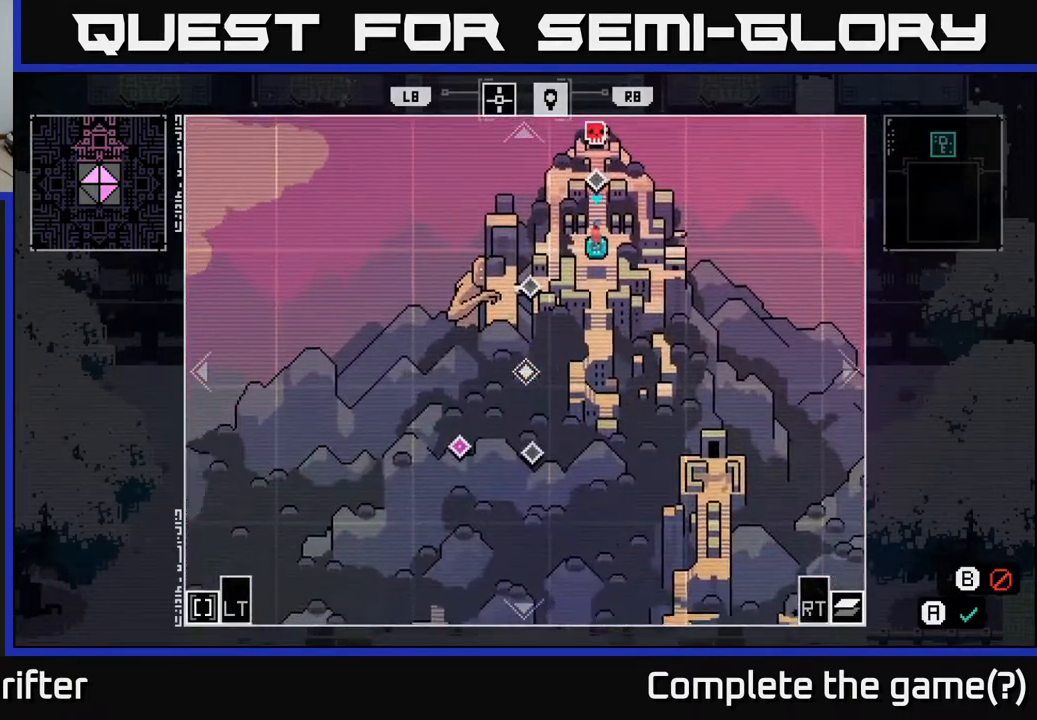
{"buttons": [], "left_stick": "center", "right_stick": "center", "events": [[133, "left_stick", "down"], [250, "left_stick", "down-right"], [433, "left_stick", "center"]]}
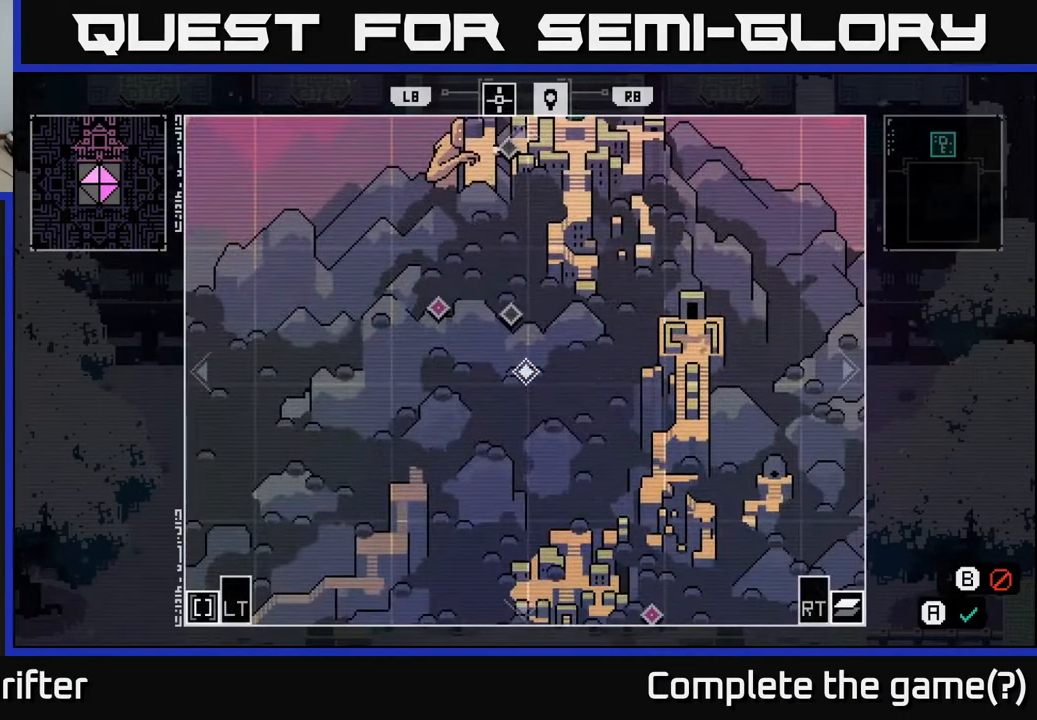
{"buttons": [], "left_stick": "right", "right_stick": "center", "events": [[217, "left_stick", "right"]]}
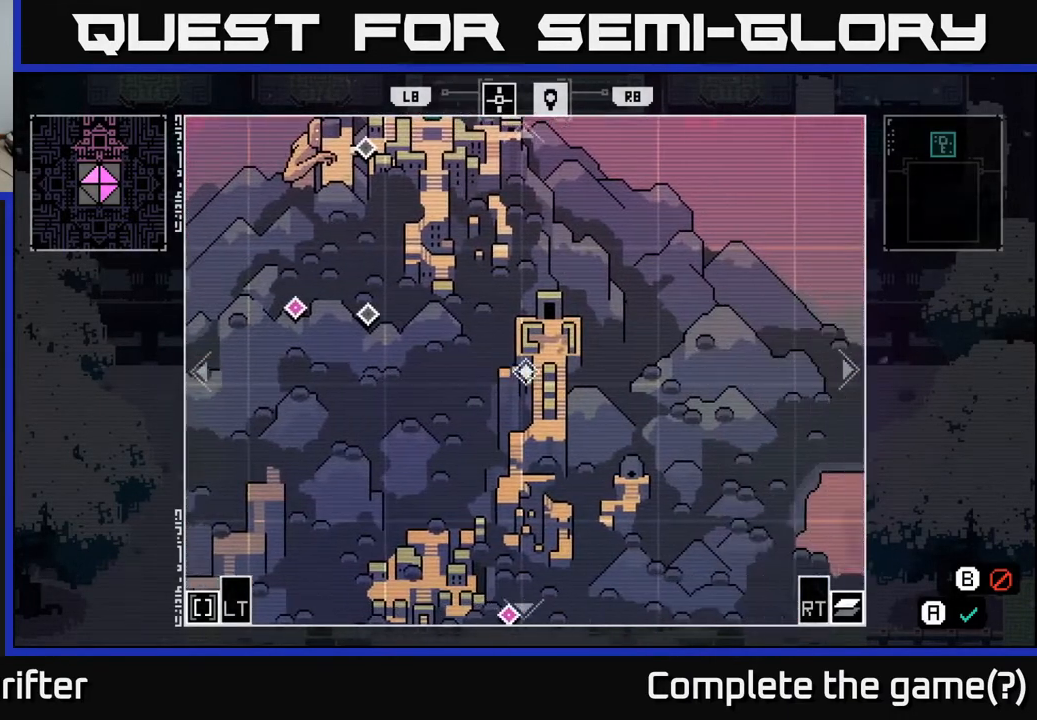
{"buttons": [], "left_stick": "left", "right_stick": "center", "events": [[183, "left_stick", "up"], [250, "left_stick", "left"]]}
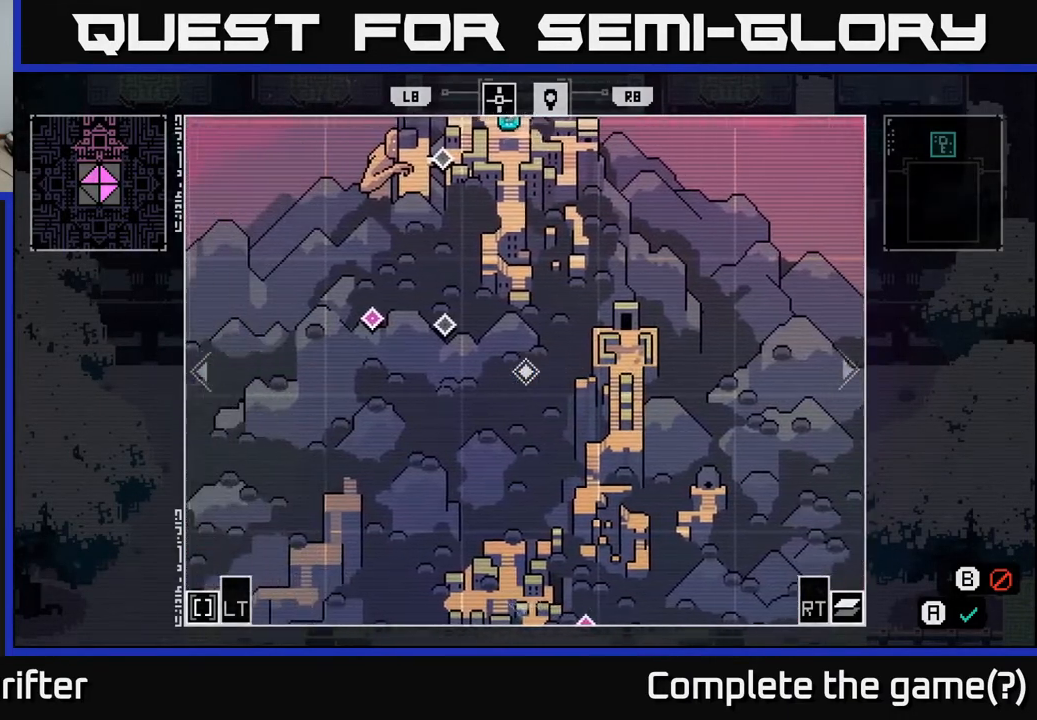
{"buttons": [], "left_stick": "center", "right_stick": "center", "events": [[117, "left_stick", "up-left"], [400, "left_stick", "center"]]}
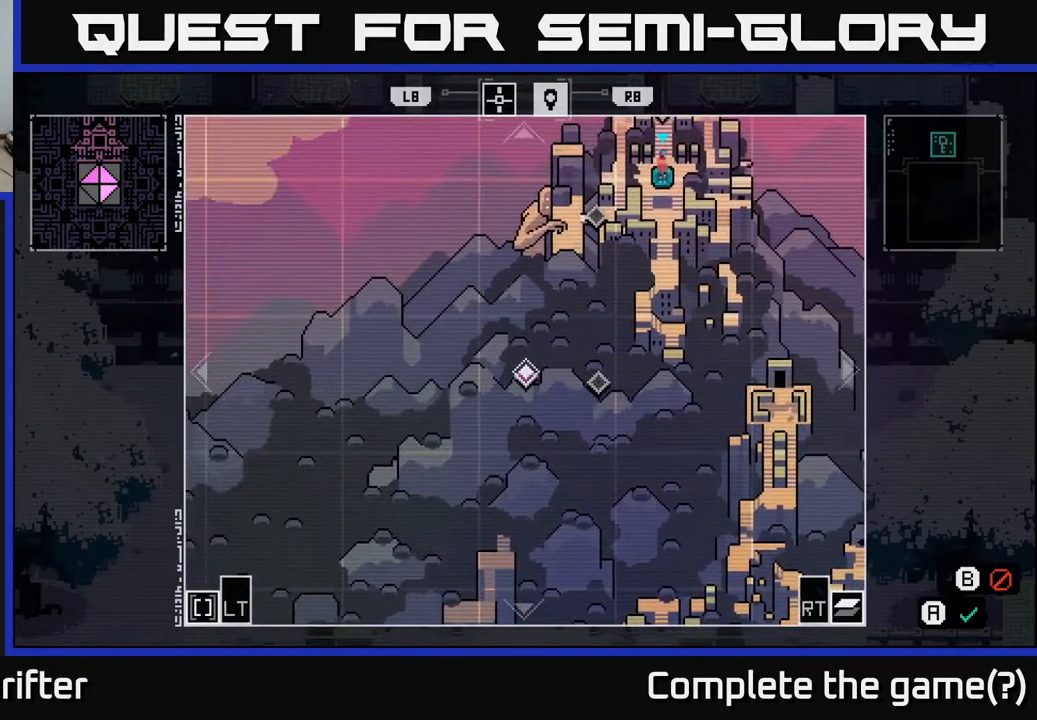
{"buttons": [], "left_stick": "center", "right_stick": "center", "events": []}
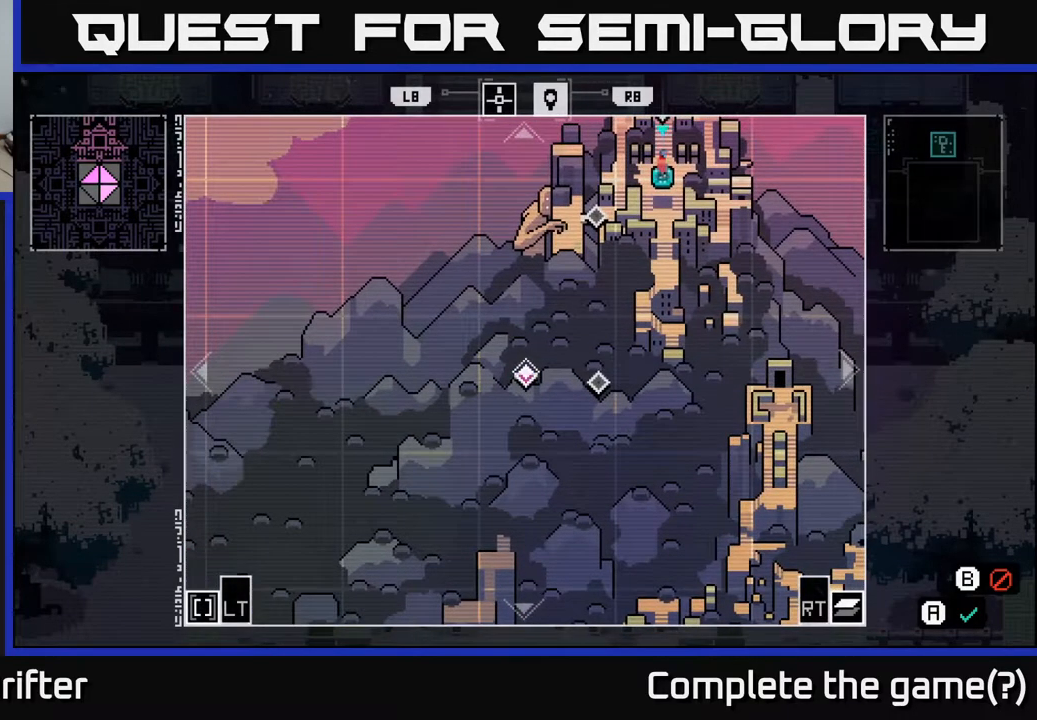
{"buttons": [], "left_stick": "up", "right_stick": "center", "events": [[250, "left_stick", "right"], [500, "left_stick", "up"]]}